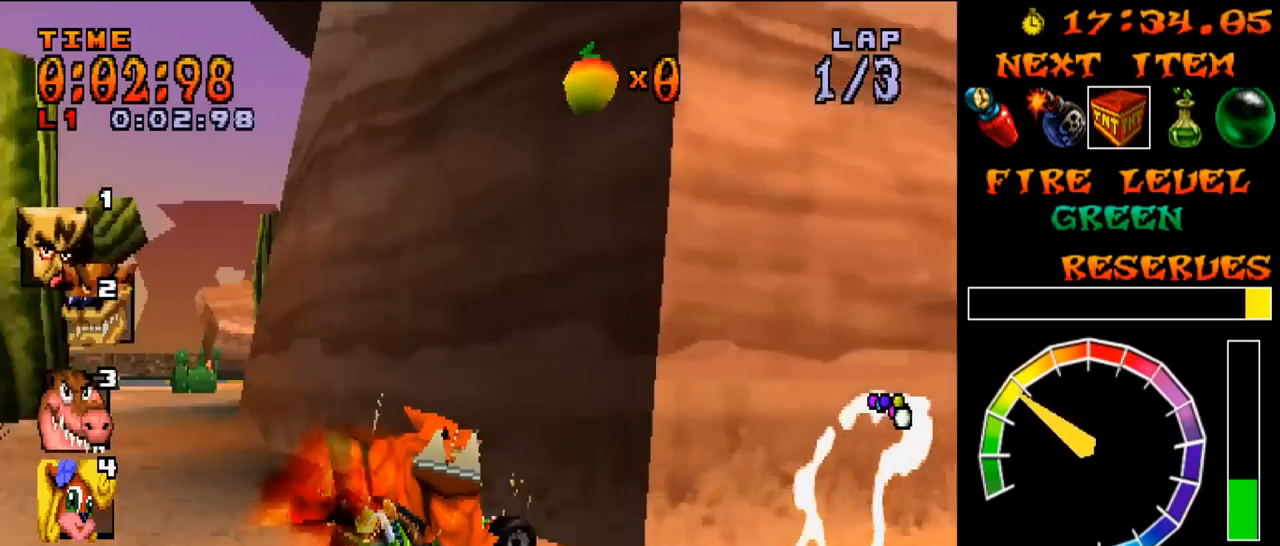
Gameplay with a controller (PlayStation layout); each line is a JSON object with the inputs held at the frame after it. "events" lists button and stick changes between this image and that frame as [ms after this image, input, new state], when the widget could be followed in between. Not read: L3 R3 left_stick right_stick.
{"buttons": ["CROSS", "R1", "DPAD_RIGHT"], "events": [[250, "L1", "down"], [300, "L1", "up"]]}
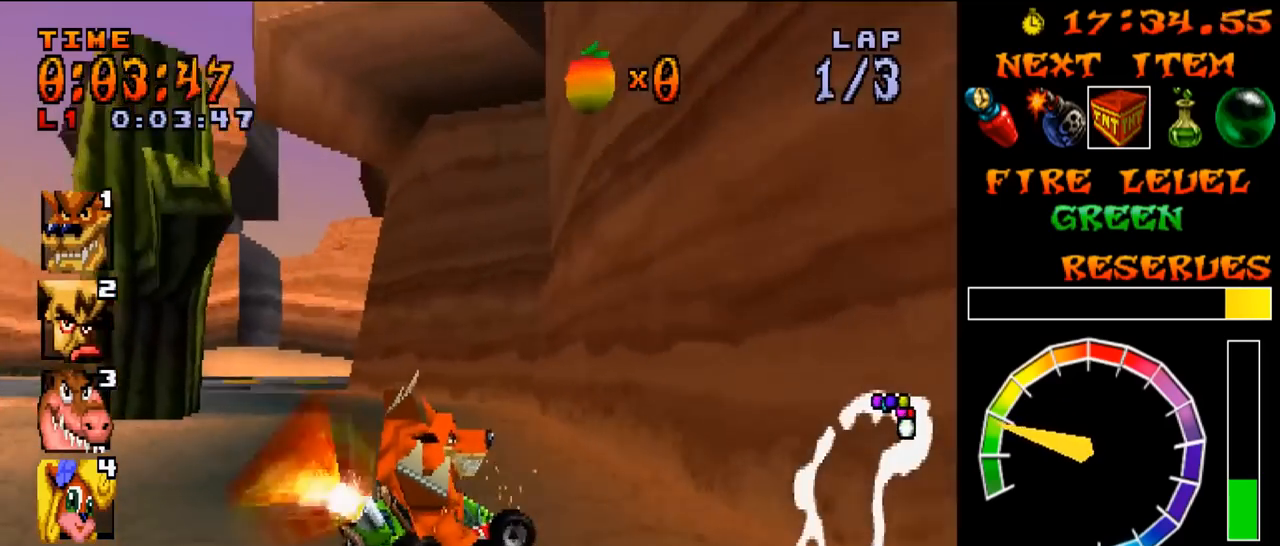
{"buttons": ["CROSS", "R1", "DPAD_LEFT"], "events": [[34, "DPAD_RIGHT", "up"], [251, "DPAD_LEFT", "down"]]}
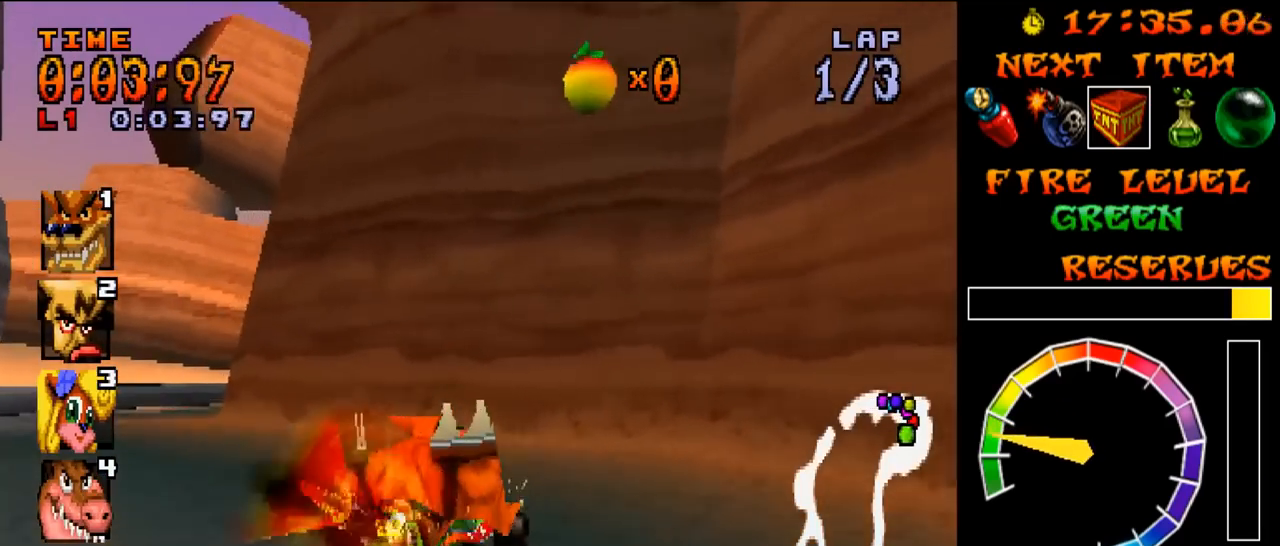
{"buttons": ["CROSS", "R1"], "events": [[167, "DPAD_LEFT", "up"], [350, "L1", "down"], [400, "L1", "up"]]}
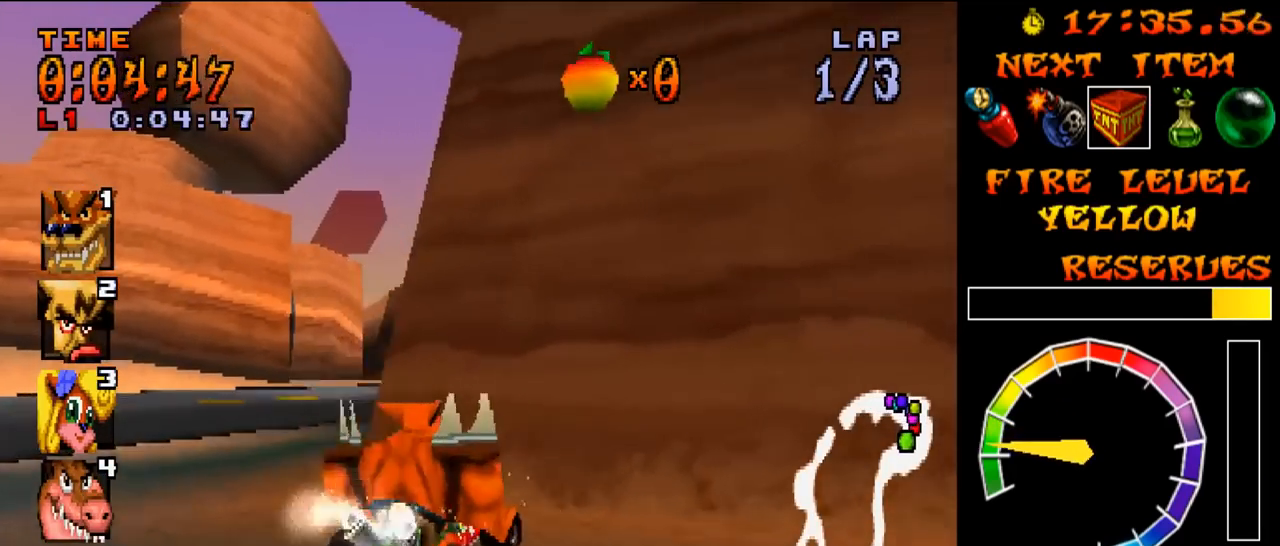
{"buttons": ["CROSS", "R1", "DPAD_RIGHT"], "events": [[316, "DPAD_RIGHT", "down"]]}
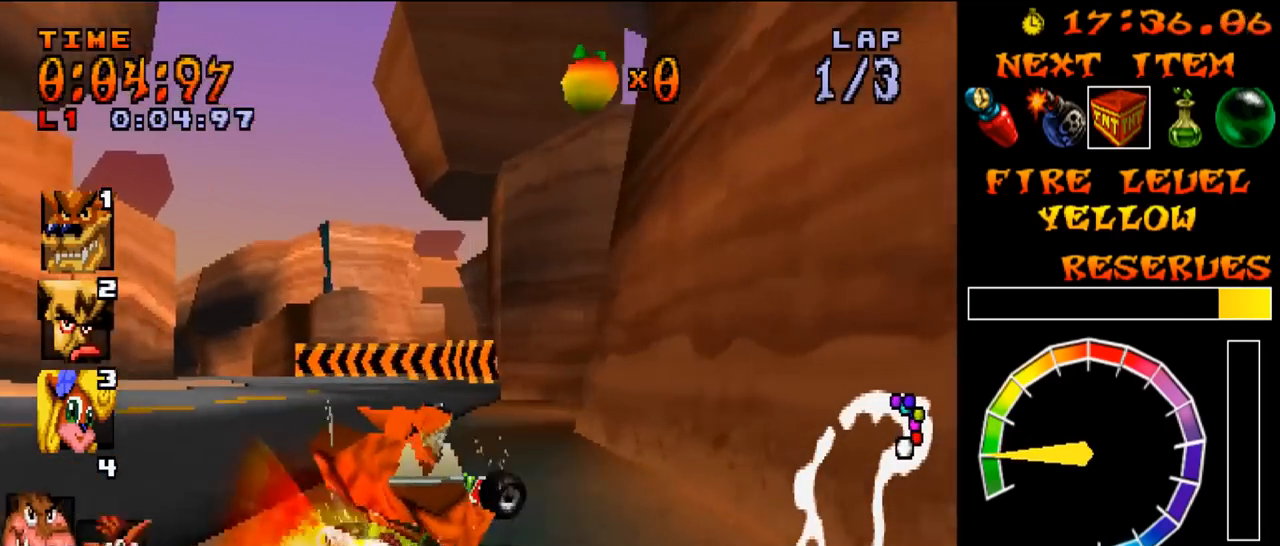
{"buttons": ["CROSS", "R1"], "events": [[33, "DPAD_RIGHT", "up"], [467, "R1", "up"], [484, "R1", "down"]]}
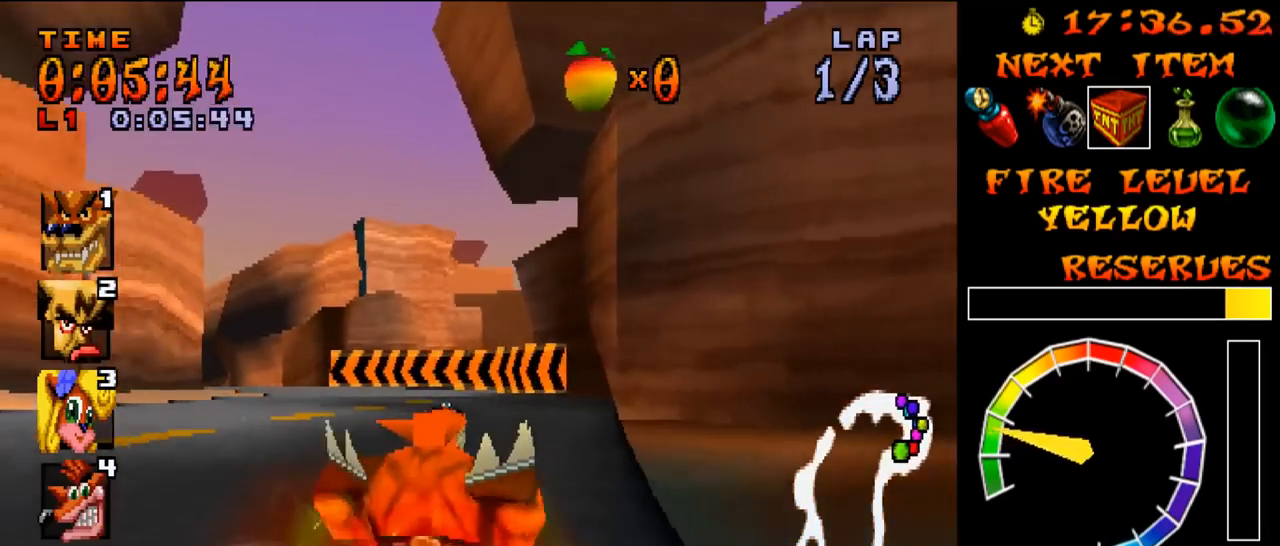
{"buttons": ["CROSS", "R1", "DPAD_RIGHT"], "events": [[316, "DPAD_LEFT", "down"], [350, "DPAD_RIGHT", "down"], [367, "DPAD_LEFT", "up"]]}
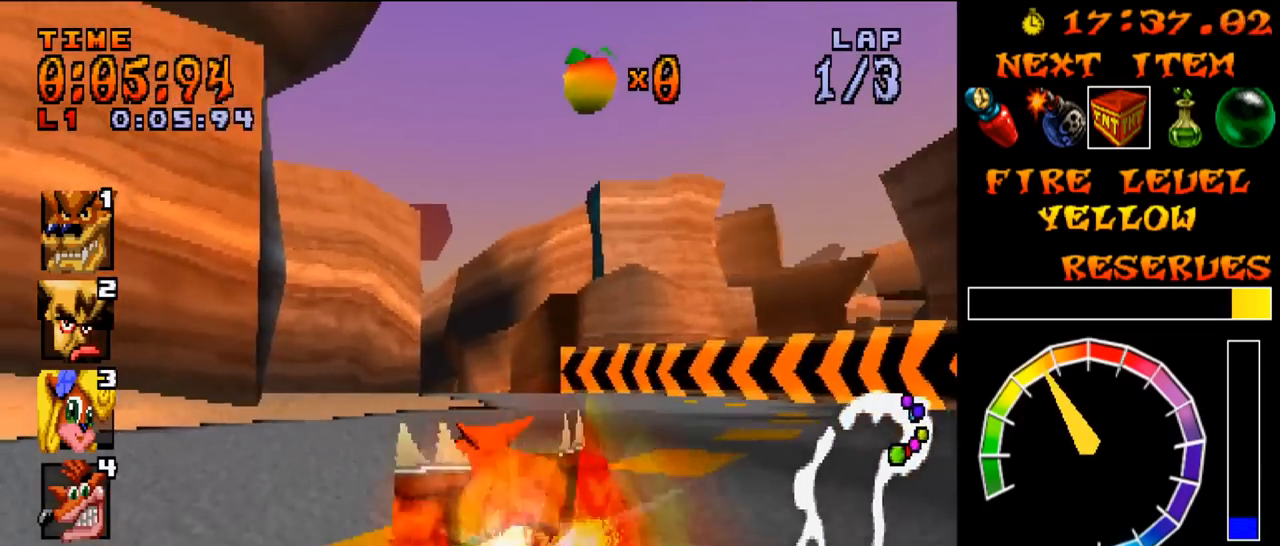
{"buttons": ["CROSS", "R1", "DPAD_RIGHT"], "events": []}
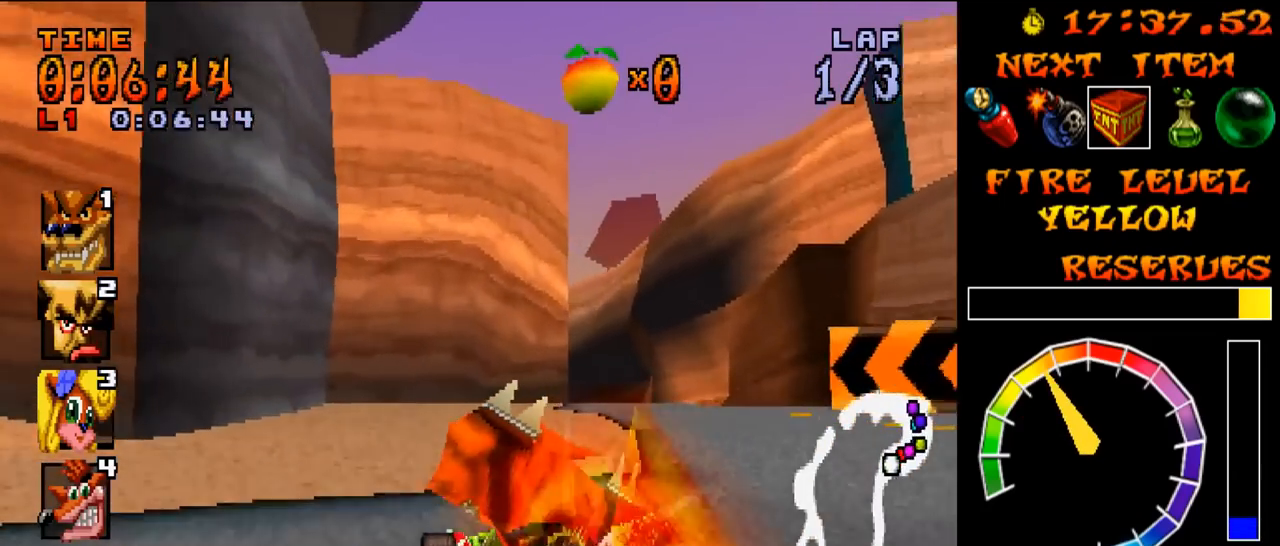
{"buttons": ["CROSS", "R1", "DPAD_RIGHT"], "events": [[16, "DPAD_LEFT", "down"], [33, "DPAD_RIGHT", "up"], [183, "DPAD_RIGHT", "down"], [200, "DPAD_LEFT", "up"], [383, "L1", "down"], [433, "L1", "up"]]}
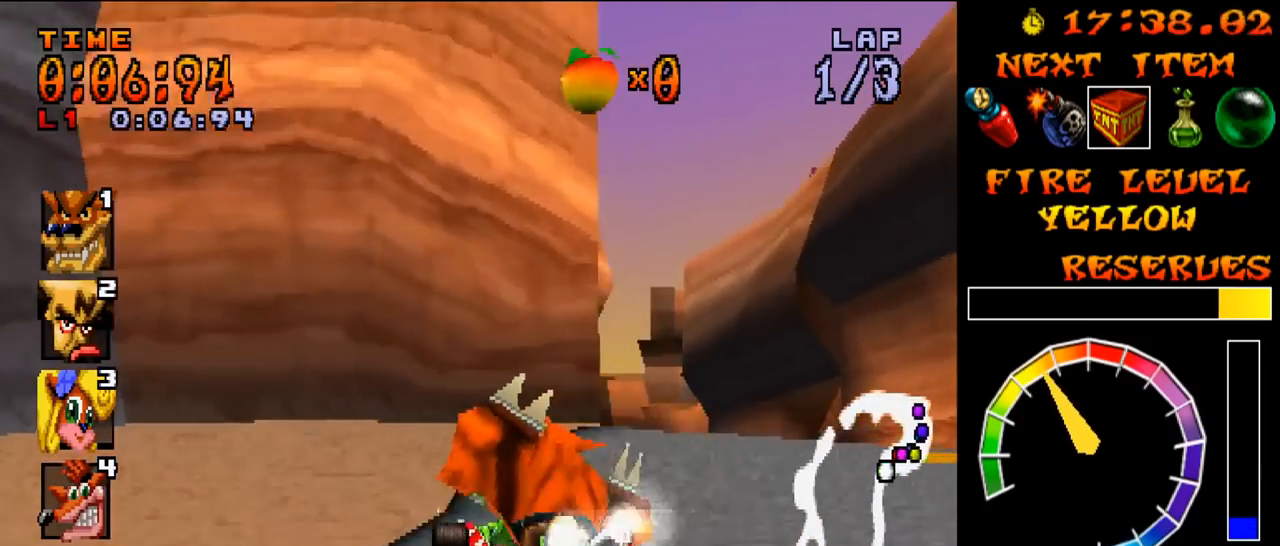
{"buttons": ["CROSS", "R1", "DPAD_RIGHT"], "events": []}
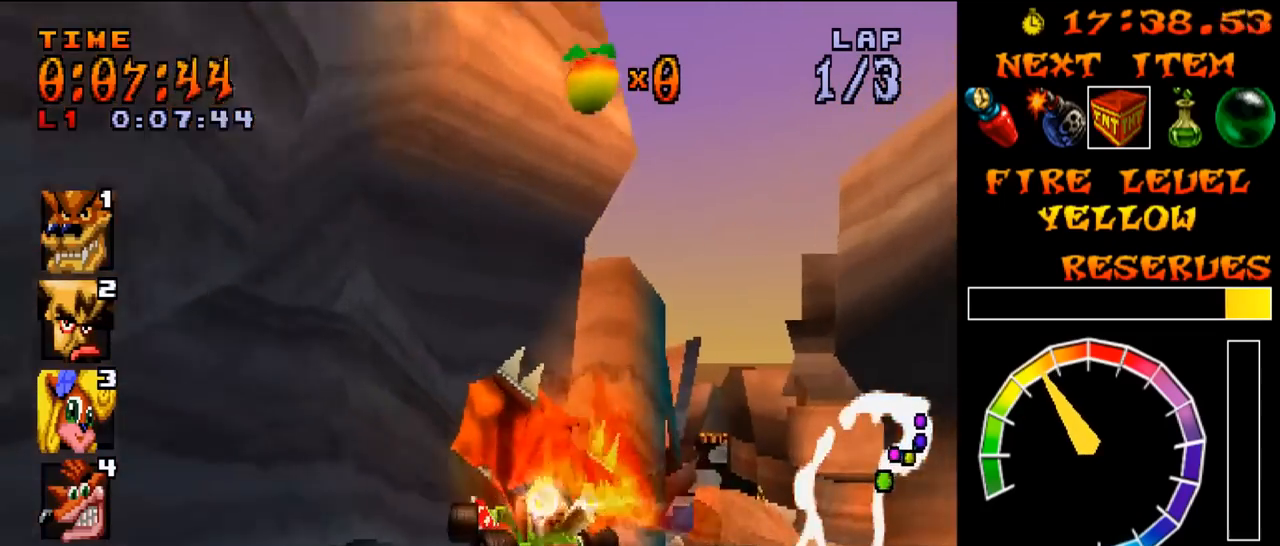
{"buttons": ["CROSS", "R1", "DPAD_RIGHT"], "events": [[417, "L1", "down"], [467, "L1", "up"]]}
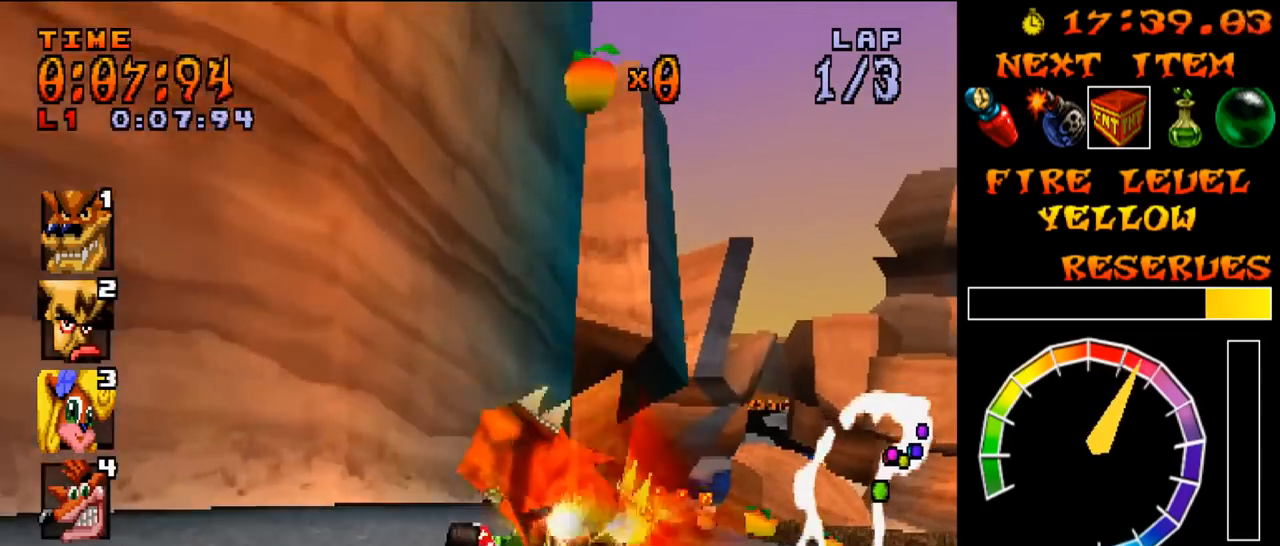
{"buttons": ["CROSS", "R1", "DPAD_RIGHT"], "events": []}
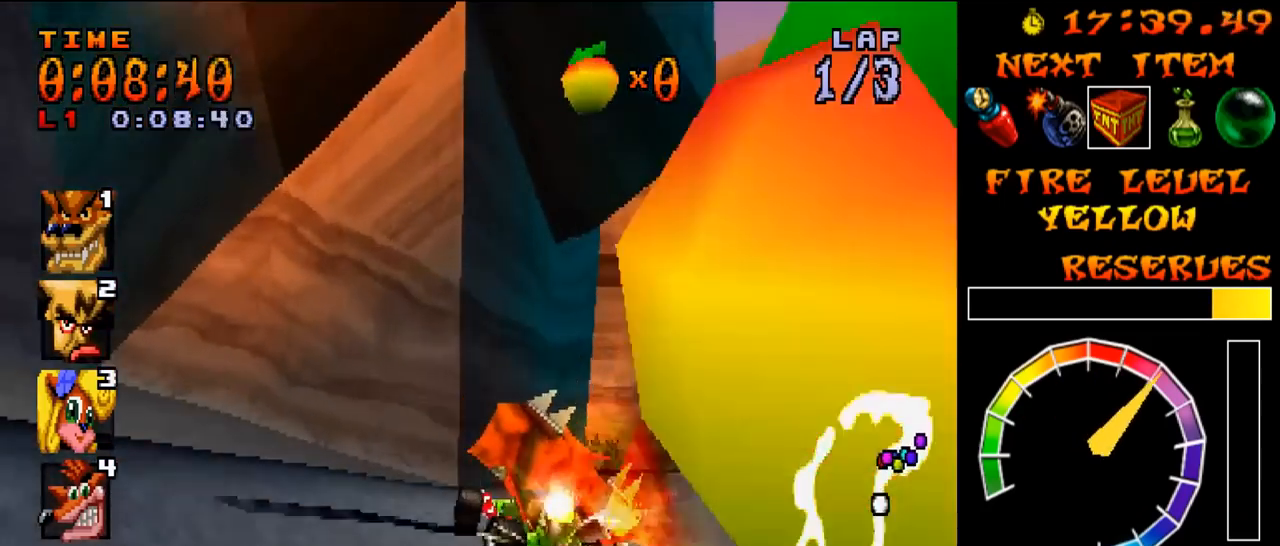
{"buttons": ["CROSS", "R1", "DPAD_RIGHT"], "events": []}
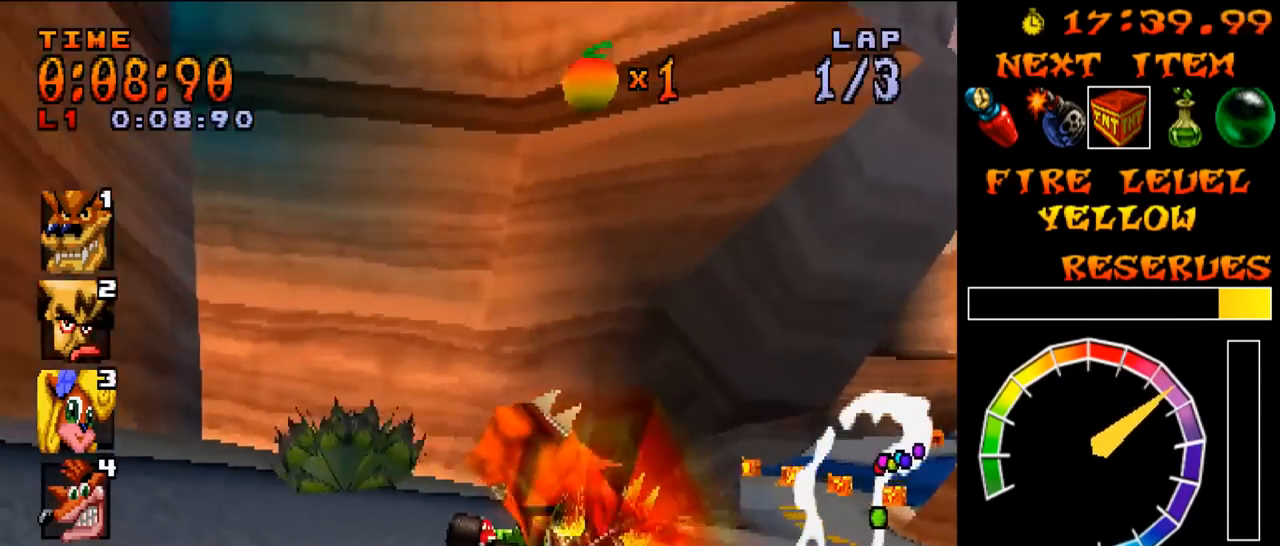
{"buttons": ["DPAD_RIGHT"], "events": [[50, "L1", "down"], [100, "L1", "up"], [100, "R1", "up"], [200, "DPAD_RIGHT", "up"], [267, "CROSS", "up"], [284, "DPAD_RIGHT", "down"]]}
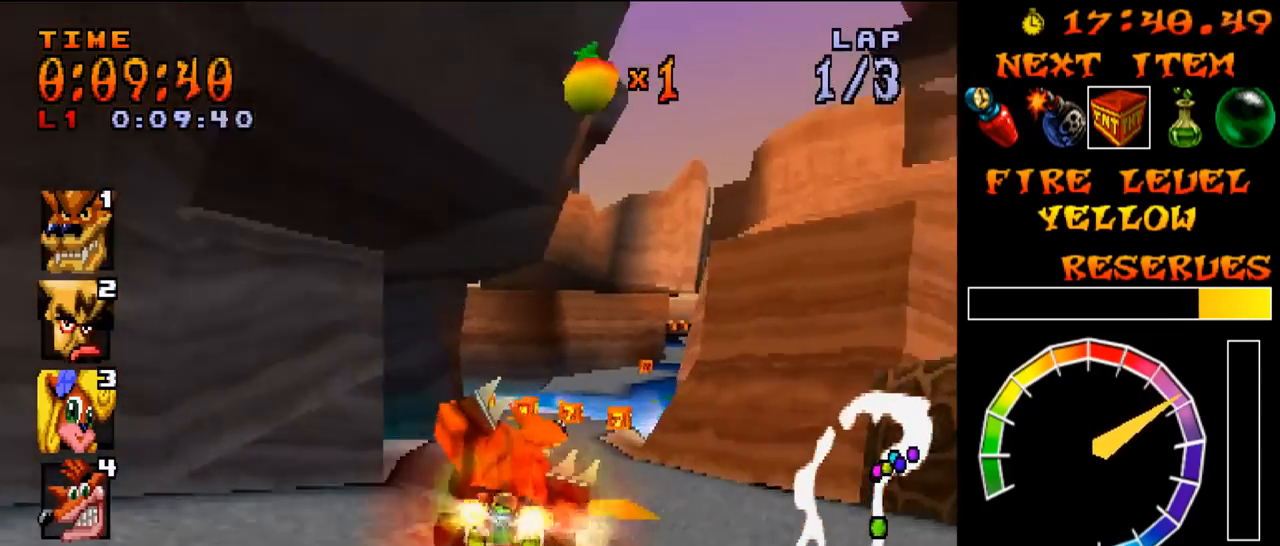
{"buttons": ["CROSS", "L1", "R1"], "events": [[17, "DPAD_LEFT", "down"], [34, "DPAD_RIGHT", "up"], [51, "R1", "down"], [67, "DPAD_LEFT", "up"], [101, "R1", "up"], [151, "DPAD_LEFT", "down"], [201, "CROSS", "down"], [201, "DPAD_LEFT", "up"], [201, "L1", "down"], [201, "R1", "down"], [234, "R1", "up"], [251, "R1", "down"], [284, "DPAD_RIGHT", "down"], [334, "R1", "up"], [351, "R1", "down"], [401, "DPAD_RIGHT", "up"], [434, "R1", "up"], [484, "R1", "down"]]}
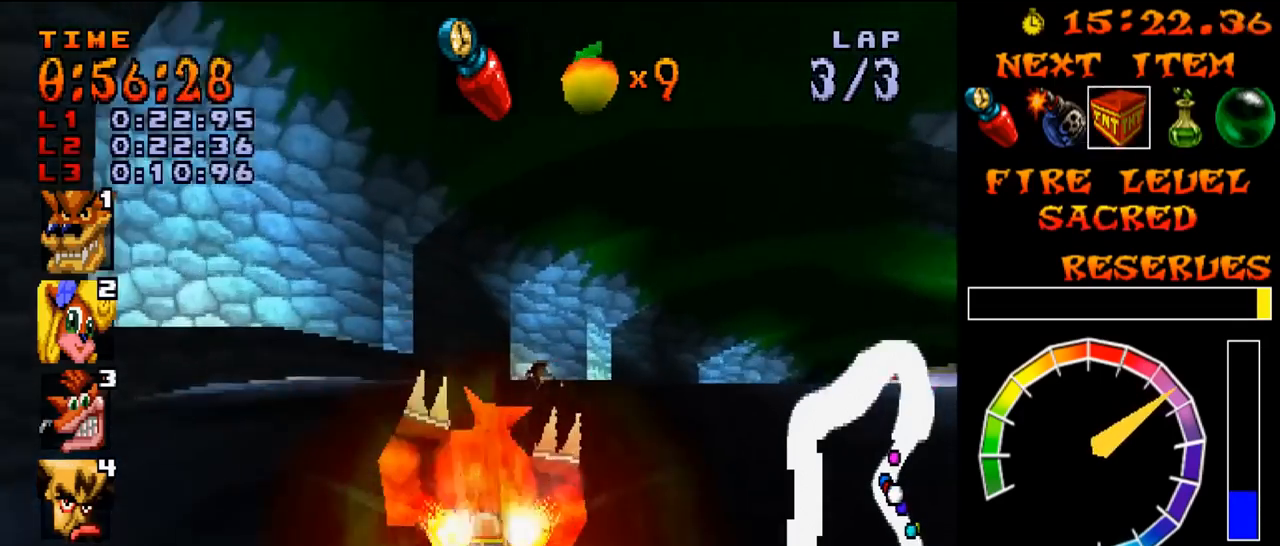
{"buttons": ["DPAD_RIGHT"], "events": [[17, "DPAD_RIGHT", "down"], [33, "R1", "up"], [50, "R1", "down"], [100, "DPAD_RIGHT", "up"], [133, "R1", "up"], [184, "R1", "down"], [217, "DPAD_RIGHT", "down"], [267, "R1", "up"], [334, "CIRCLE", "down"], [334, "CROSS", "up"], [400, "CIRCLE", "up"], [400, "L1", "up"]]}
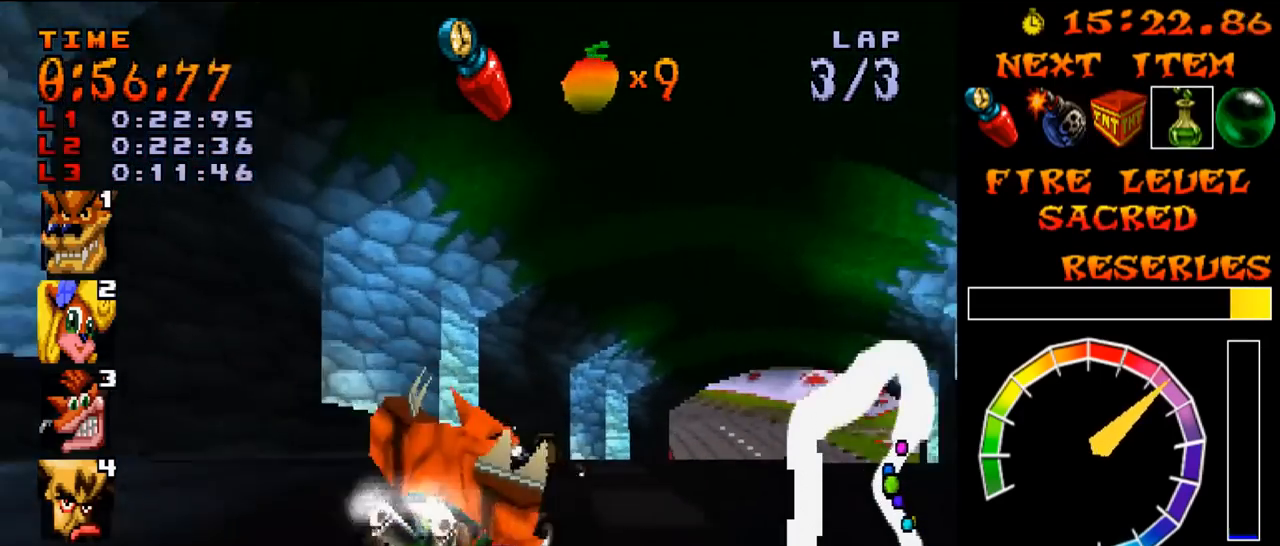
{"buttons": ["R1", "DPAD_RIGHT"], "events": [[183, "R1", "down"], [200, "DPAD_RIGHT", "up"], [216, "DPAD_RIGHT", "down"]]}